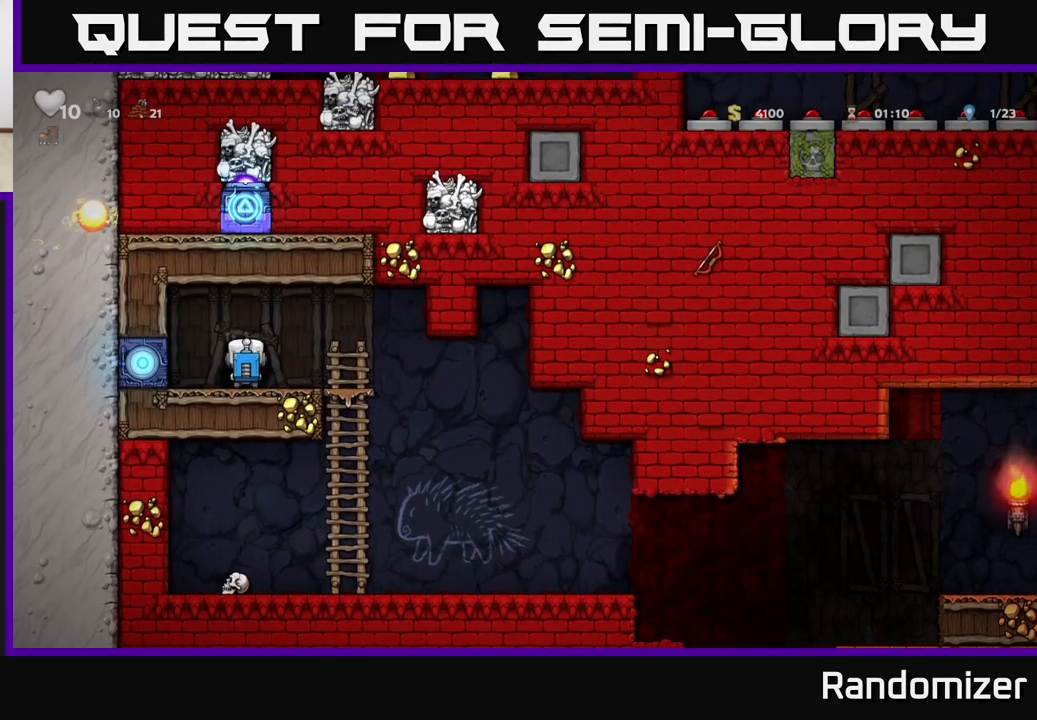
Gameplay with a controller (Xbox layout); each line is a JSON object with the inputs held at the frame after it. "events" lists button and stick changes between this image and that frame as [ms after this image, input, new state], when the widget could be followed in between.
{"buttons": [], "left_stick": "center", "right_stick": "center", "events": []}
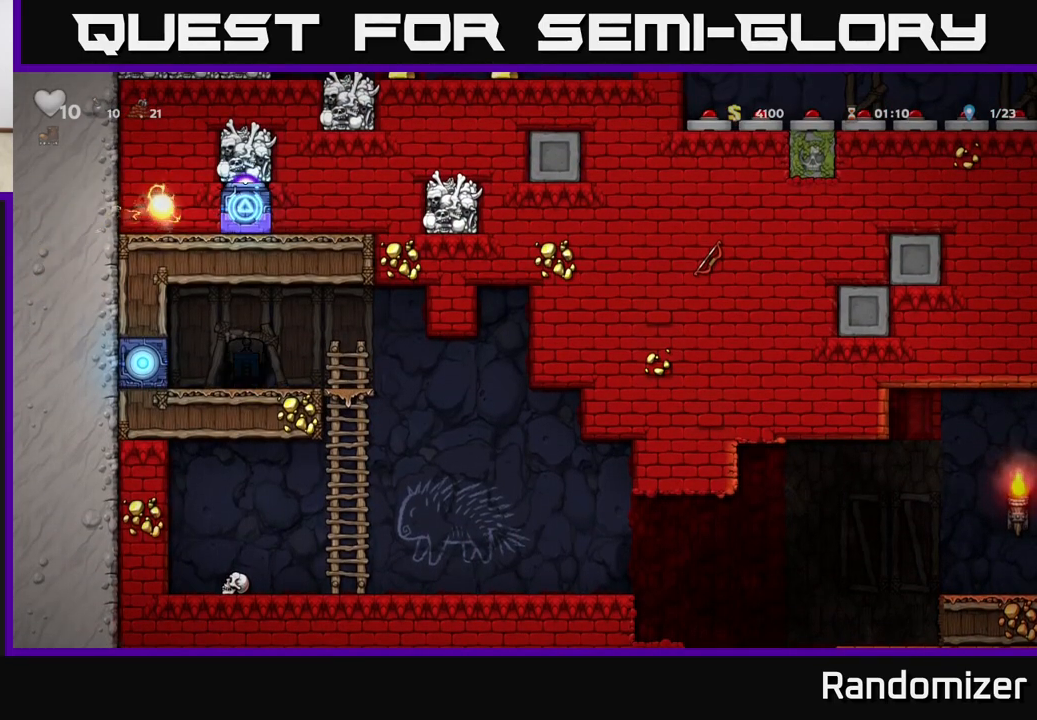
{"buttons": [], "left_stick": "center", "right_stick": "center", "events": []}
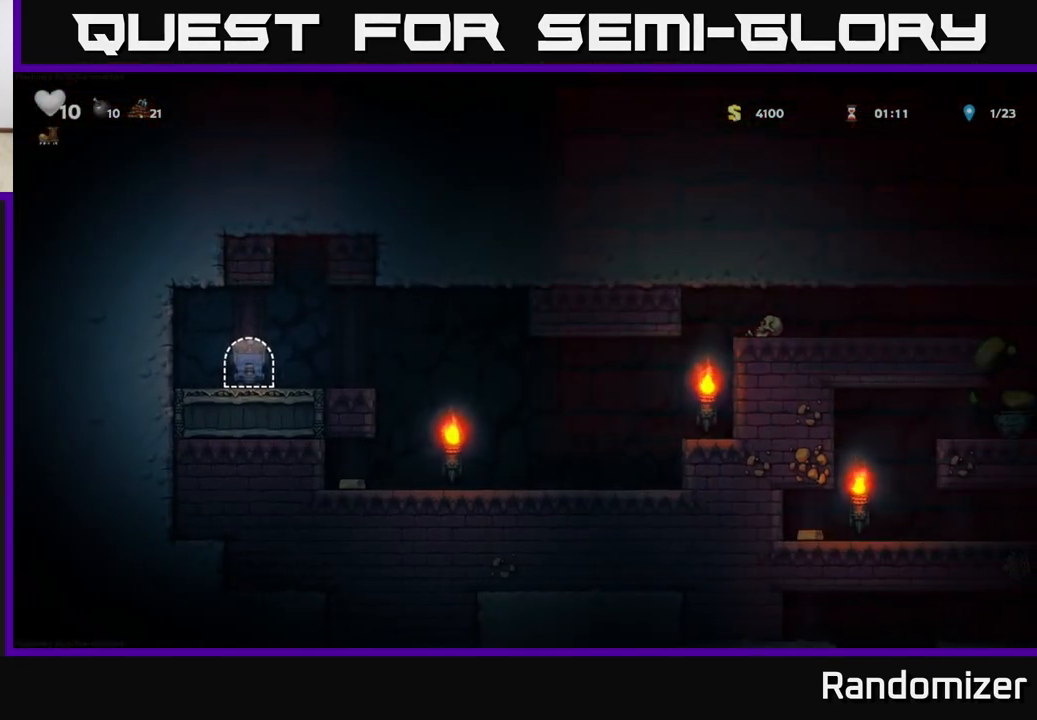
{"buttons": [], "left_stick": "right", "right_stick": "center", "events": [[67, "left_stick", "right"]]}
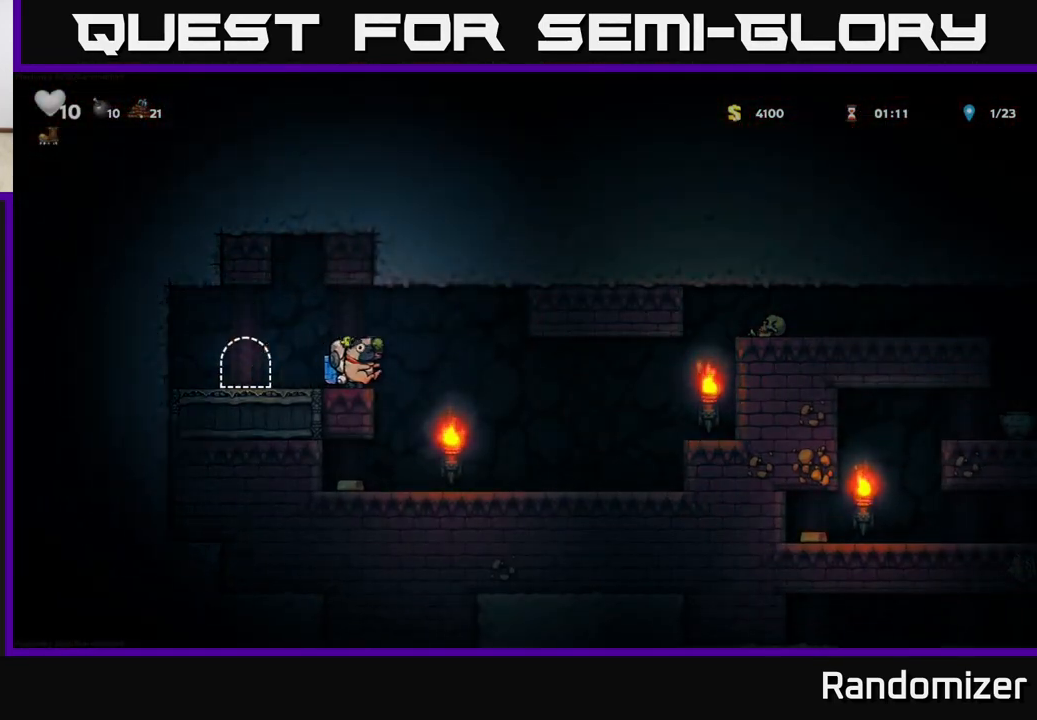
{"buttons": [], "left_stick": "left", "right_stick": "down", "events": [[250, "left_stick", "left"], [317, "right_stick", "down"]]}
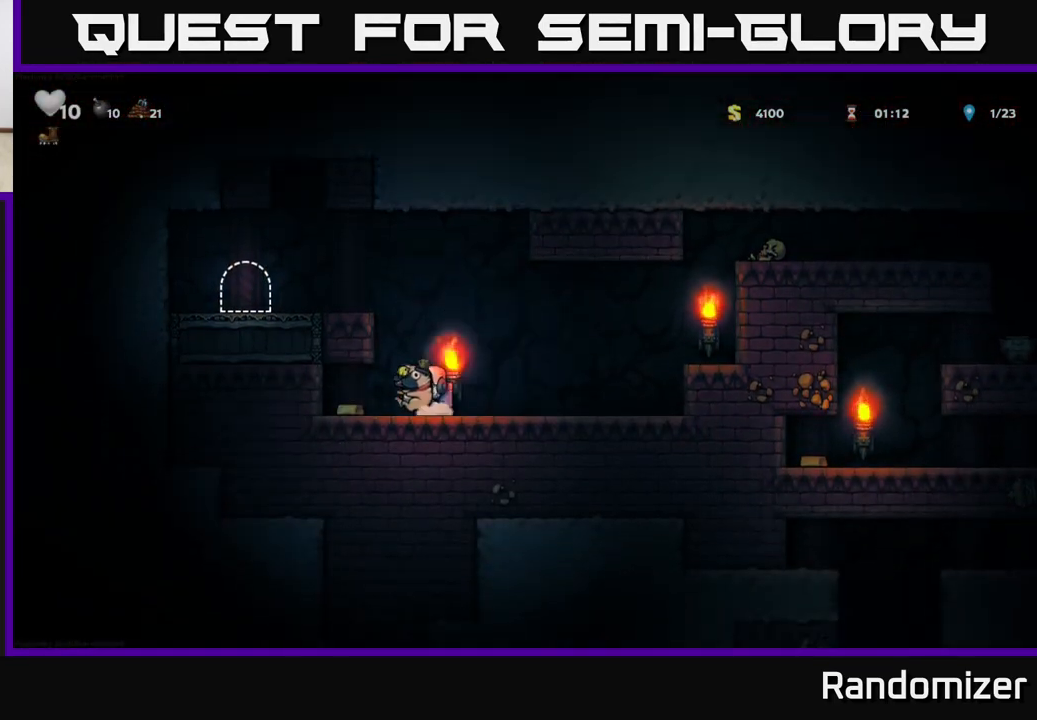
{"buttons": [], "left_stick": "right", "right_stick": "center", "events": [[233, "left_stick", "right"], [300, "right_stick", "center"]]}
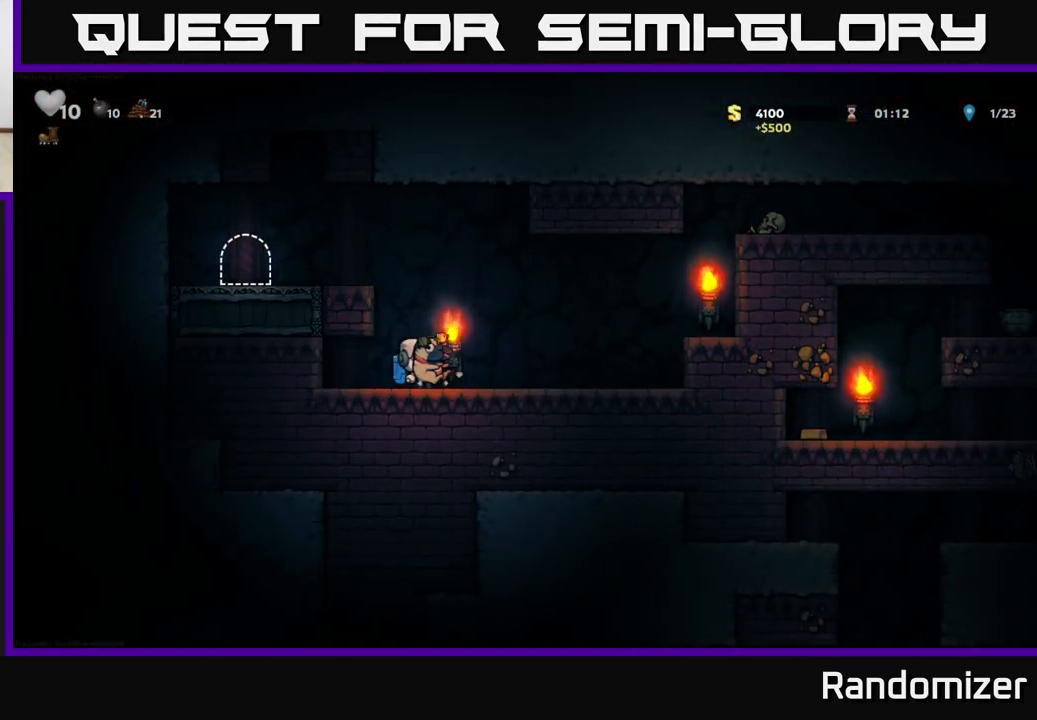
{"buttons": [], "left_stick": "right", "right_stick": "center", "events": [[333, "A", "down"], [467, "A", "up"]]}
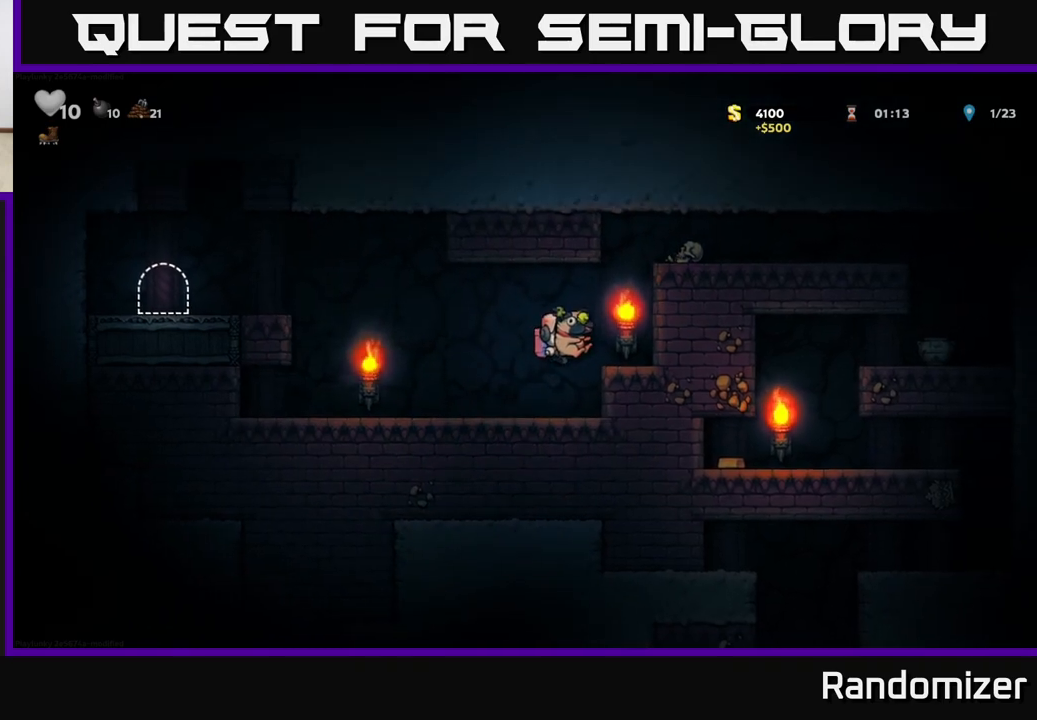
{"buttons": ["A"], "left_stick": "center", "right_stick": "center", "events": [[133, "left_stick", "center"], [333, "A", "down"]]}
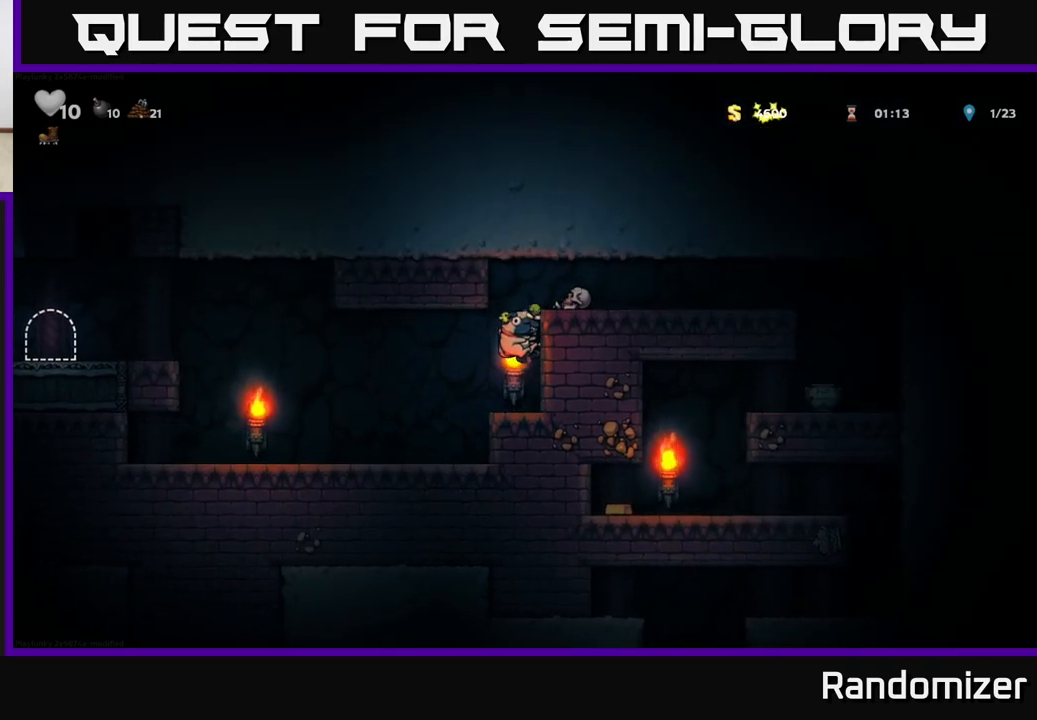
{"buttons": [], "left_stick": "right", "right_stick": "center", "events": [[33, "left_stick", "right"], [83, "A", "up"], [283, "A", "down"], [433, "A", "up"]]}
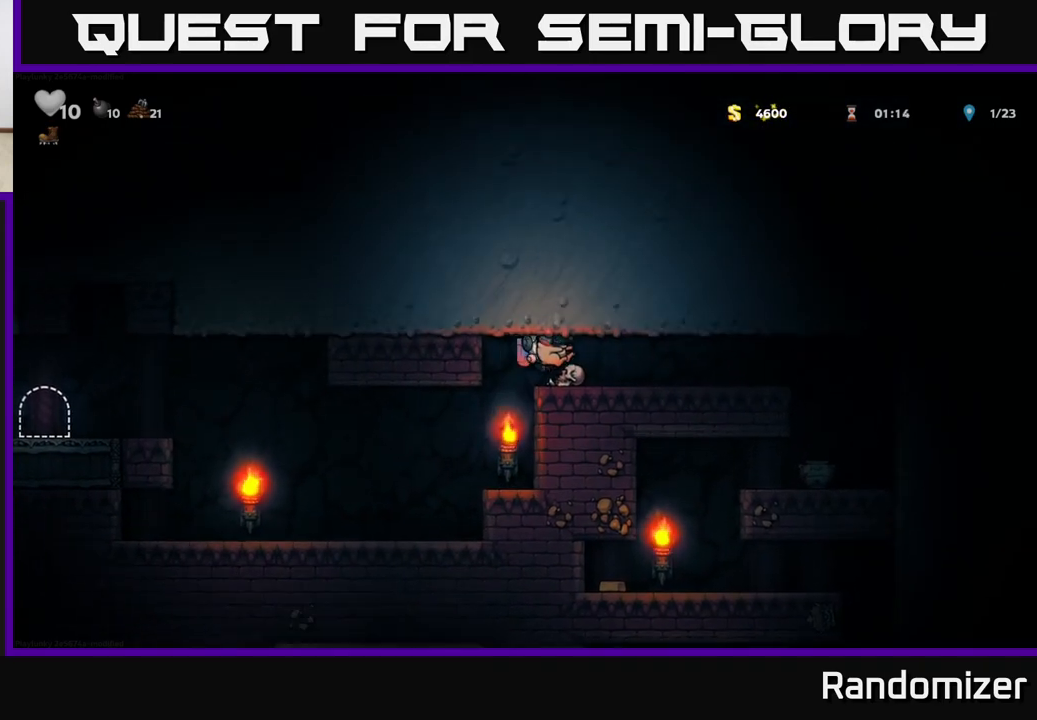
{"buttons": [], "left_stick": "right", "right_stick": "center", "events": []}
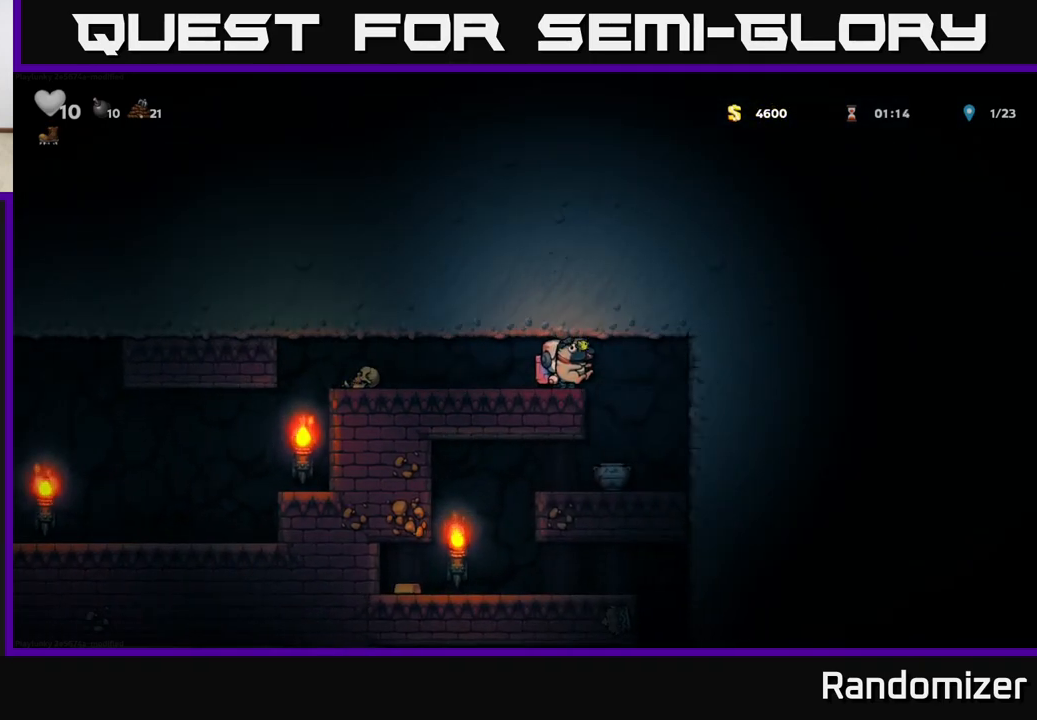
{"buttons": [], "left_stick": "down", "right_stick": "center", "events": [[150, "left_stick", "center"], [383, "left_stick", "down"]]}
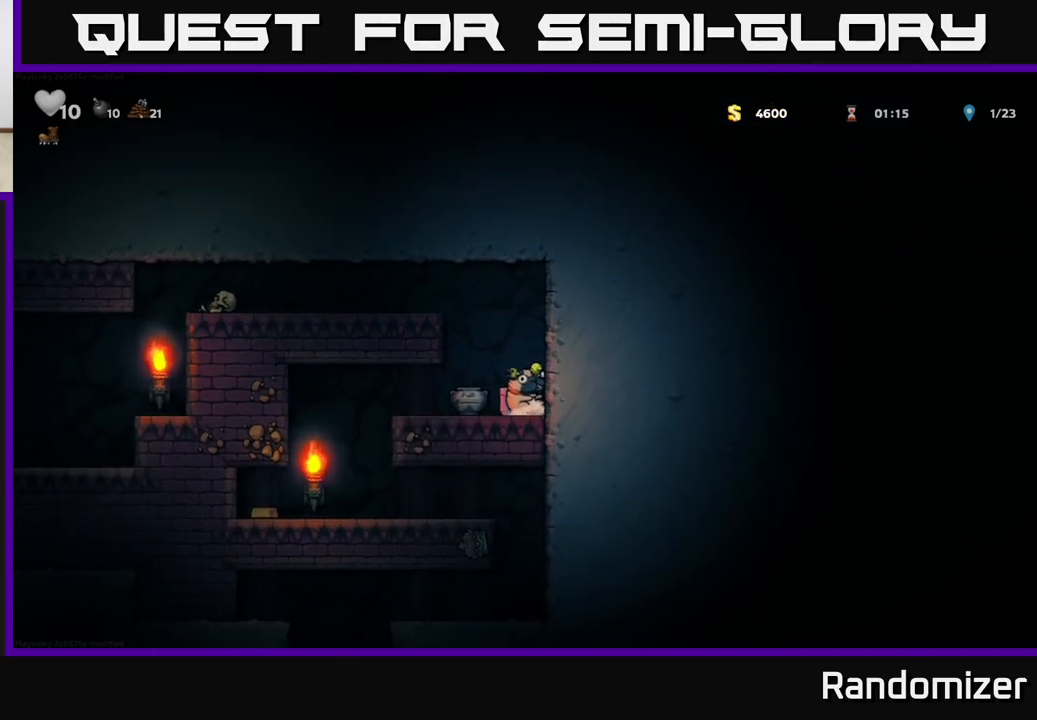
{"buttons": [], "left_stick": "left", "right_stick": "center", "events": [[67, "X", "down"], [183, "X", "up"], [183, "left_stick", "left"], [367, "left_stick", "down"], [400, "X", "down"], [500, "X", "up"], [500, "left_stick", "left"]]}
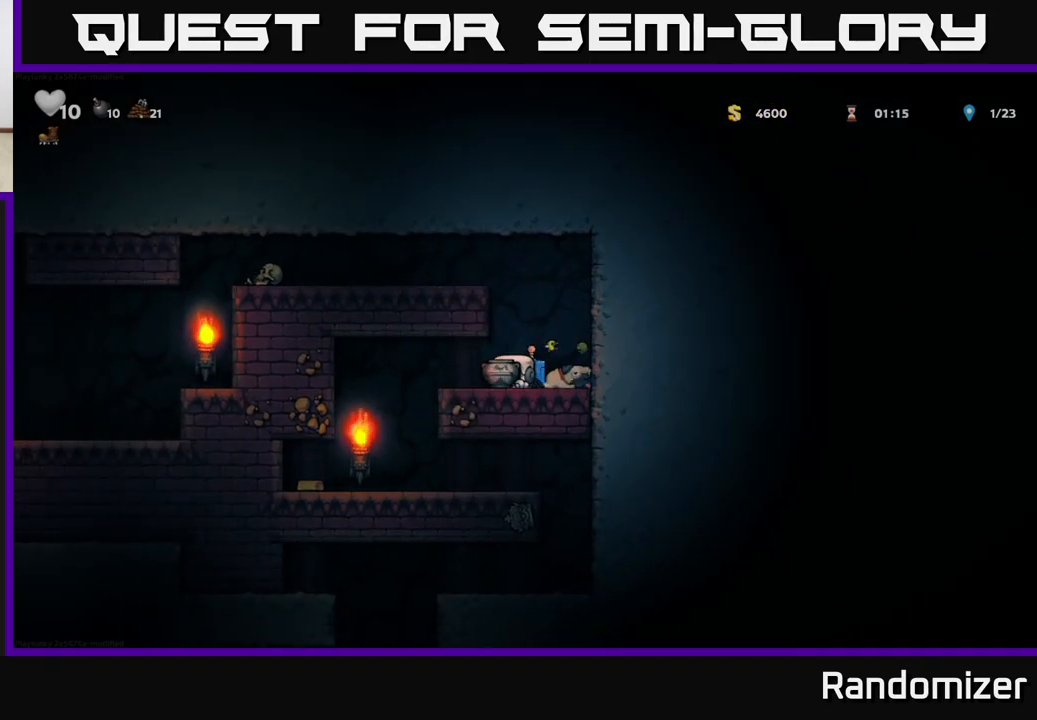
{"buttons": [], "left_stick": "right", "right_stick": "center", "events": [[83, "X", "down"], [117, "left_stick", "center"], [150, "X", "up"], [250, "left_stick", "right"]]}
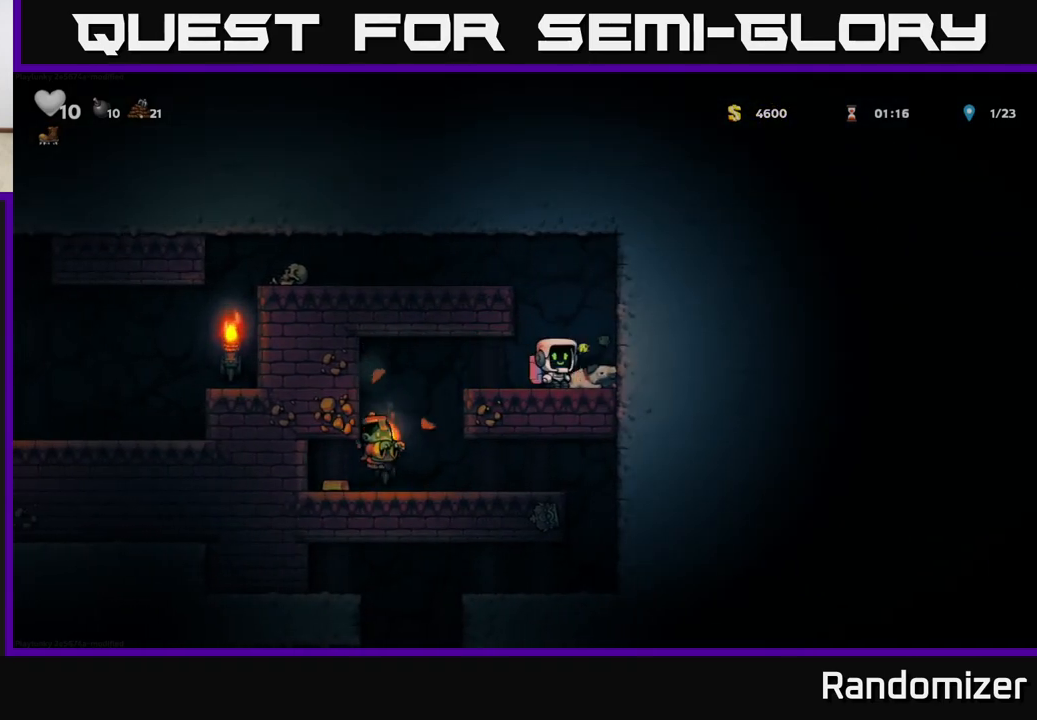
{"buttons": [], "left_stick": "left", "right_stick": "center", "events": [[100, "left_stick", "down"], [150, "X", "down"], [217, "X", "up"], [233, "left_stick", "left"]]}
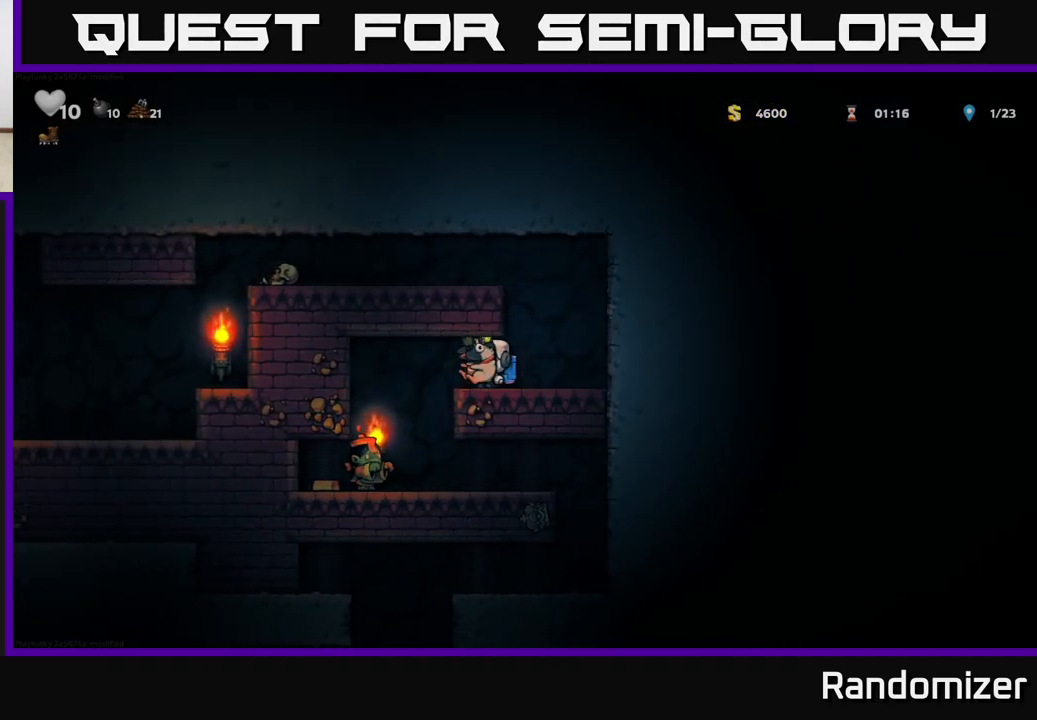
{"buttons": [], "left_stick": "center", "right_stick": "center", "events": [[200, "left_stick", "center"]]}
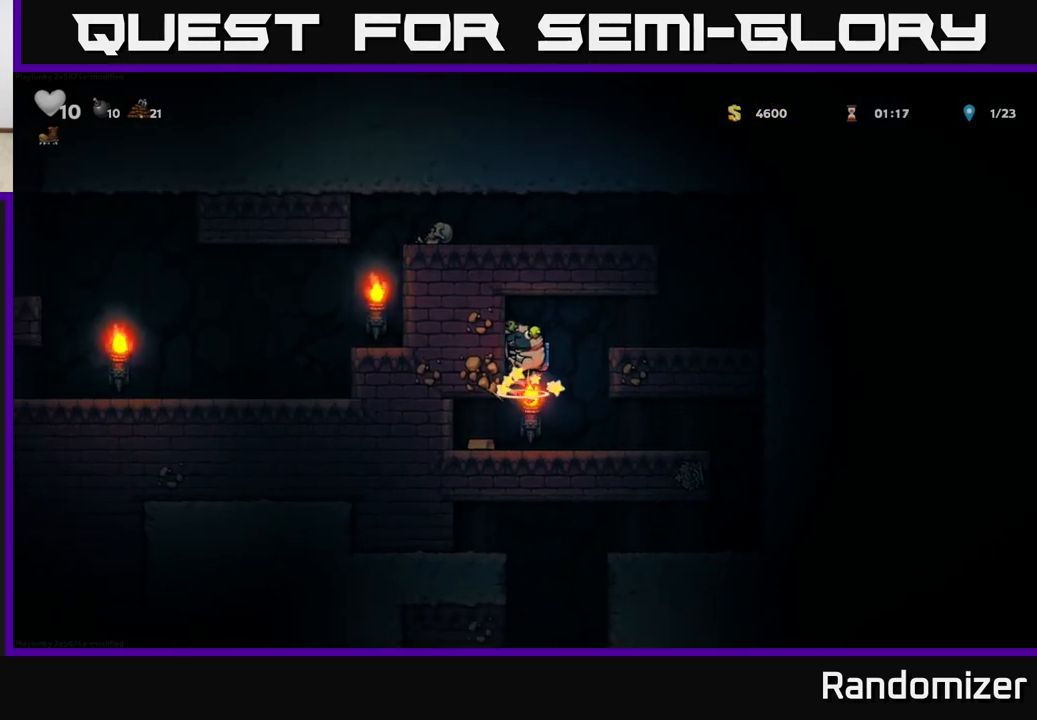
{"buttons": [], "left_stick": "left", "right_stick": "center", "events": [[317, "left_stick", "left"]]}
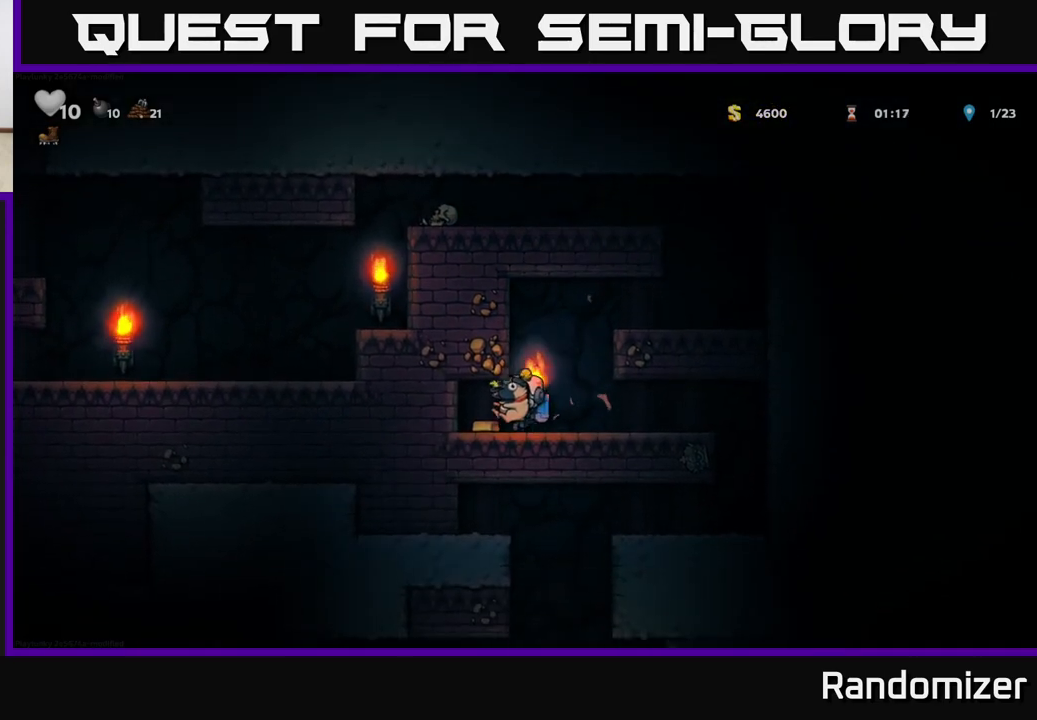
{"buttons": [], "left_stick": "right", "right_stick": "center", "events": [[150, "left_stick", "right"]]}
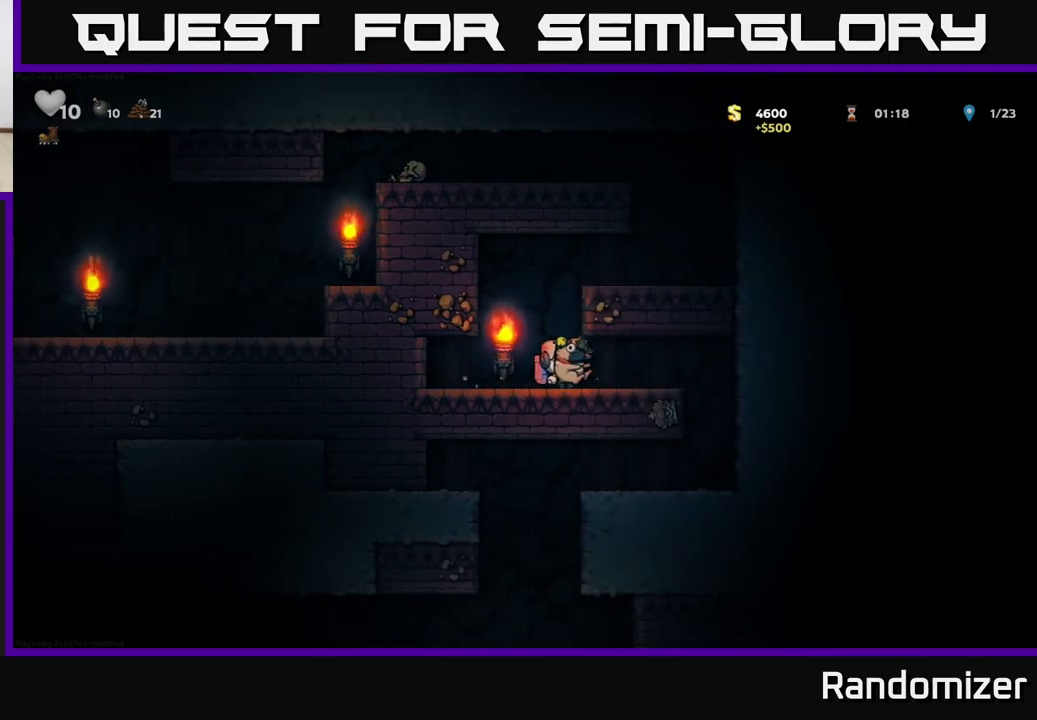
{"buttons": [], "left_stick": "left", "right_stick": "center", "events": [[50, "left_stick", "down"], [83, "L1", "down"], [183, "L1", "up"], [233, "left_stick", "left"]]}
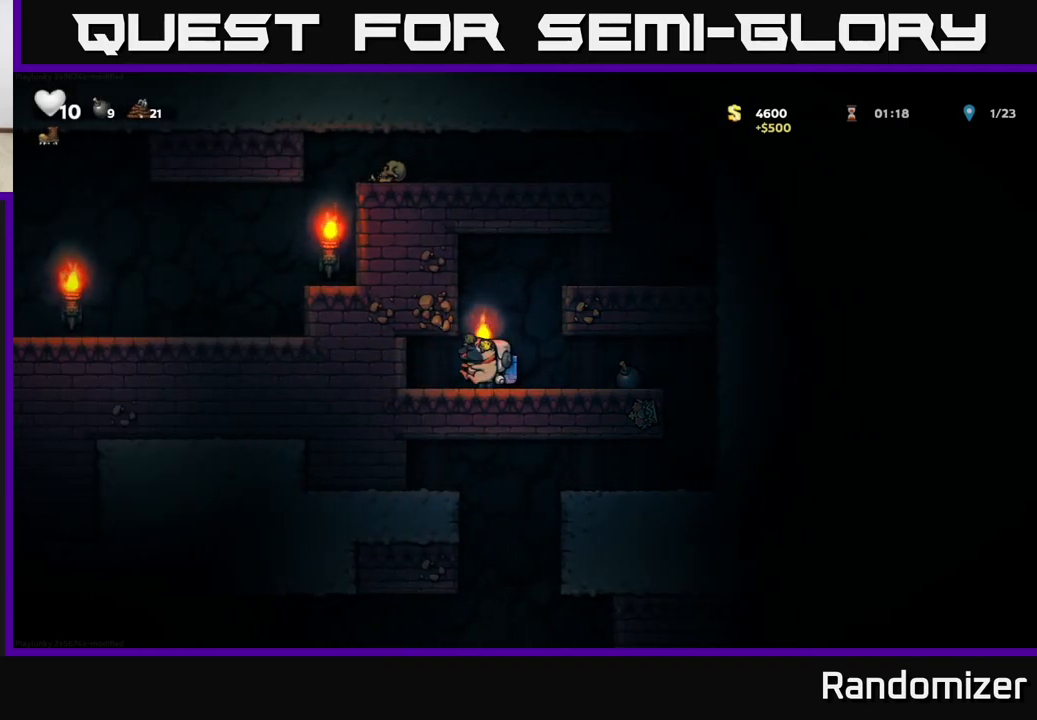
{"buttons": [], "left_stick": "center", "right_stick": "center", "events": [[167, "left_stick", "center"]]}
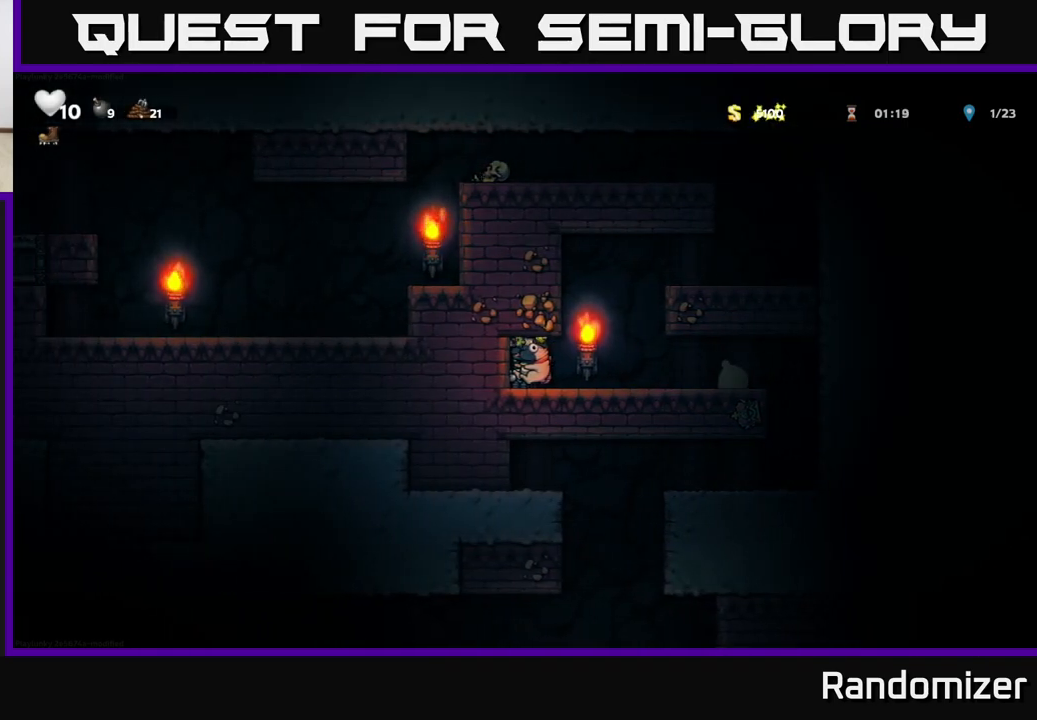
{"buttons": [], "left_stick": "center", "right_stick": "center", "events": []}
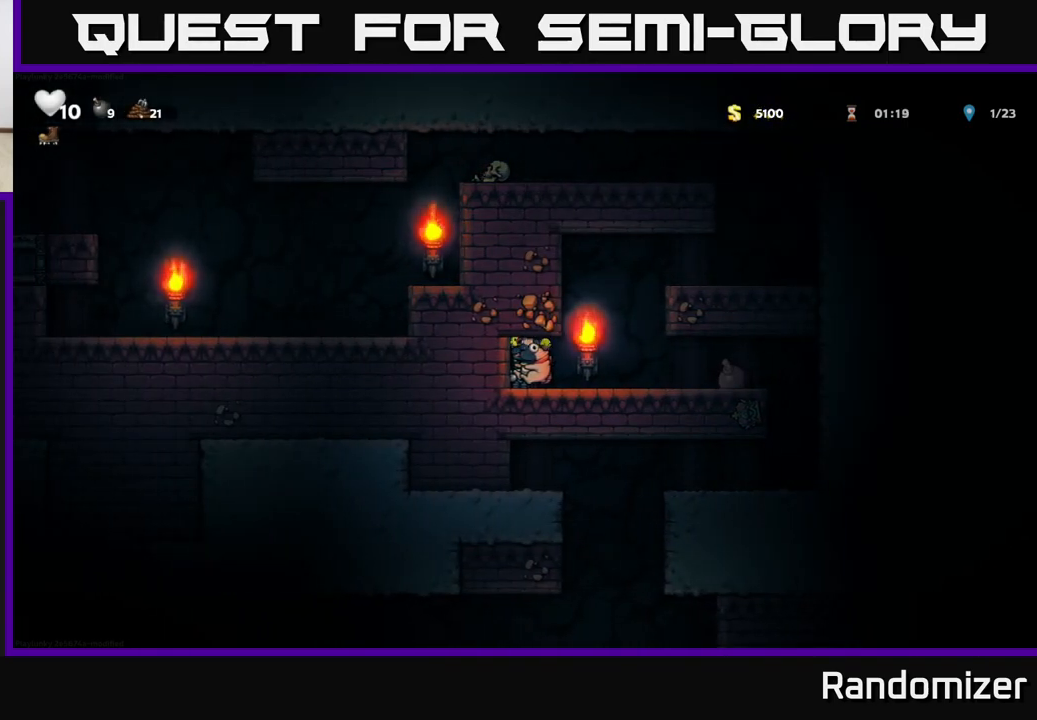
{"buttons": [], "left_stick": "center", "right_stick": "center", "events": []}
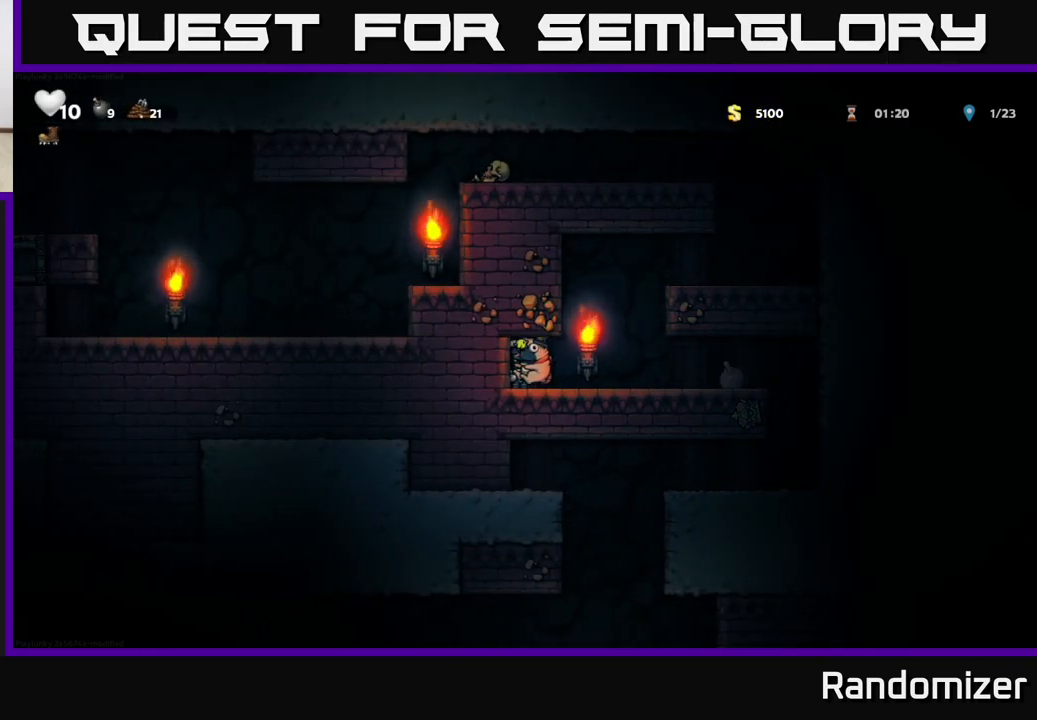
{"buttons": [], "left_stick": "center", "right_stick": "center", "events": []}
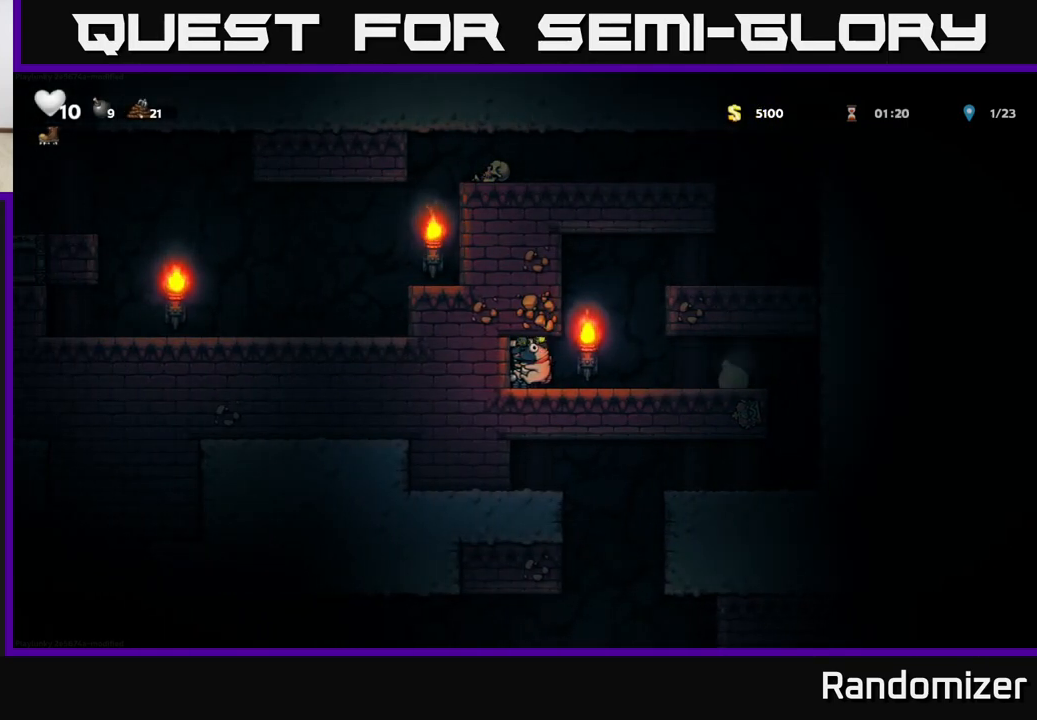
{"buttons": [], "left_stick": "right", "right_stick": "center", "events": [[167, "left_stick", "right"], [350, "left_stick", "center"], [483, "left_stick", "right"]]}
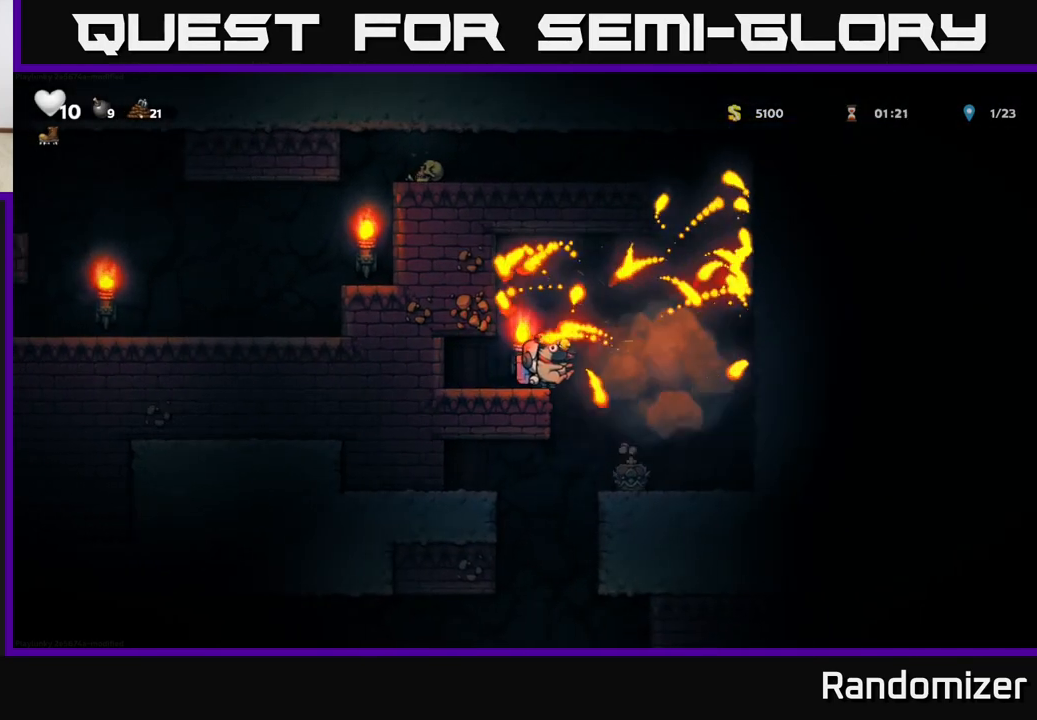
{"buttons": [], "left_stick": "center", "right_stick": "center", "events": [[333, "left_stick", "left"], [483, "left_stick", "center"]]}
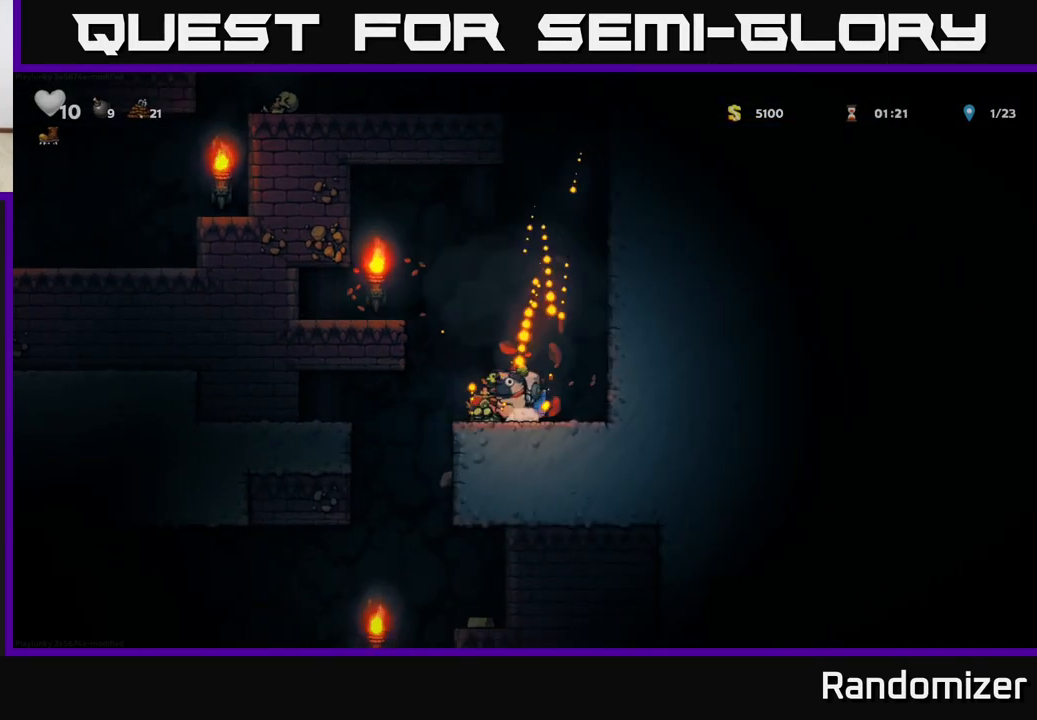
{"buttons": [], "left_stick": "left", "right_stick": "center", "events": [[67, "left_stick", "left"], [283, "left_stick", "up-left"], [433, "left_stick", "left"]]}
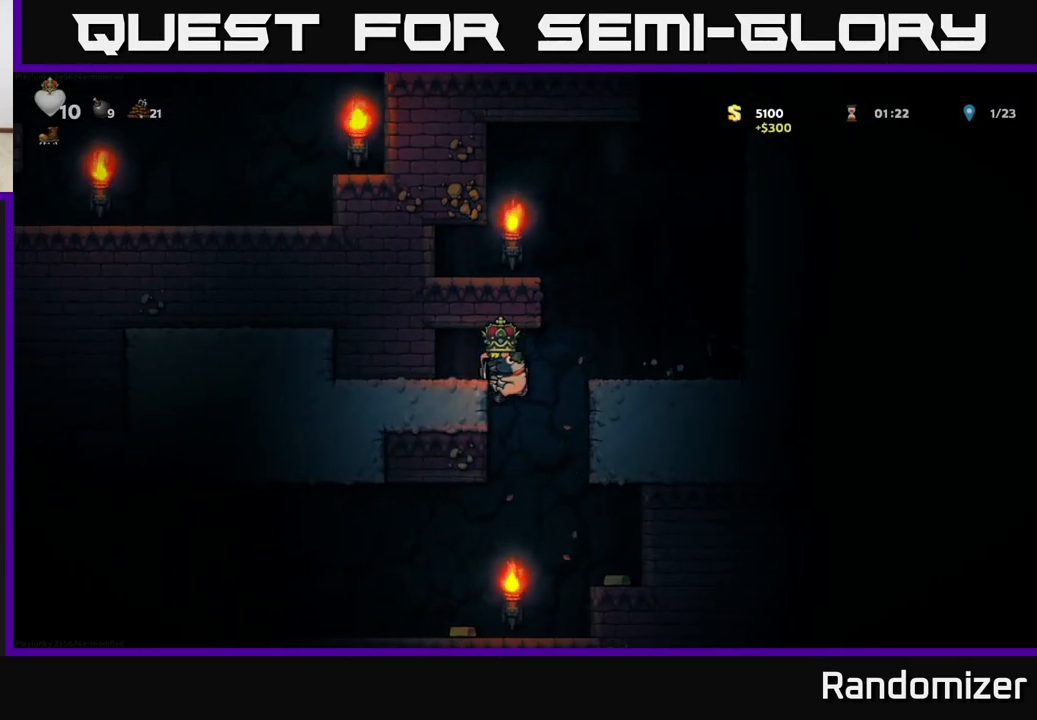
{"buttons": [], "left_stick": "right", "right_stick": "center", "events": [[133, "left_stick", "center"], [183, "left_stick", "down"], [233, "A", "down"], [317, "A", "up"], [383, "left_stick", "right"]]}
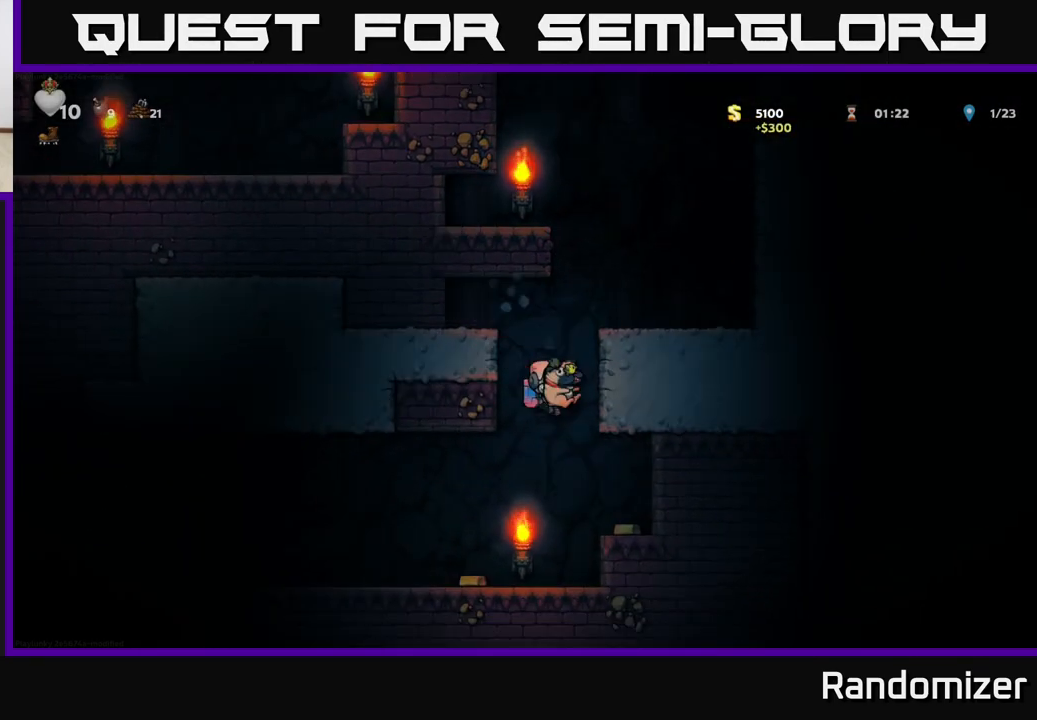
{"buttons": [], "left_stick": "left", "right_stick": "center", "events": [[300, "left_stick", "left"]]}
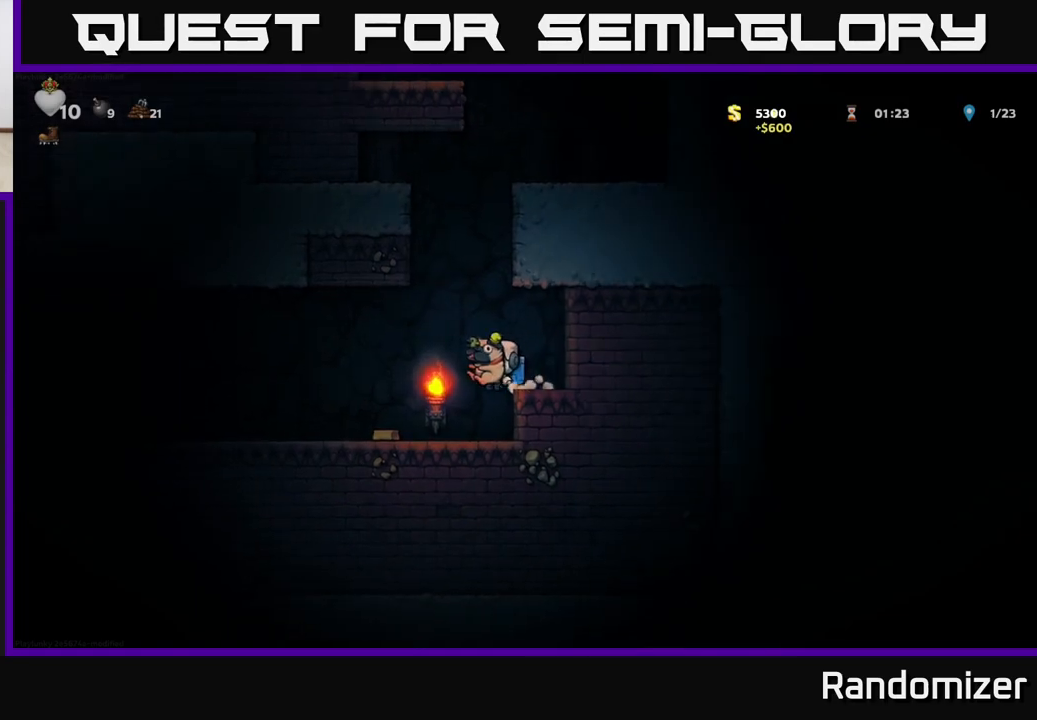
{"buttons": [], "left_stick": "left", "right_stick": "center", "events": []}
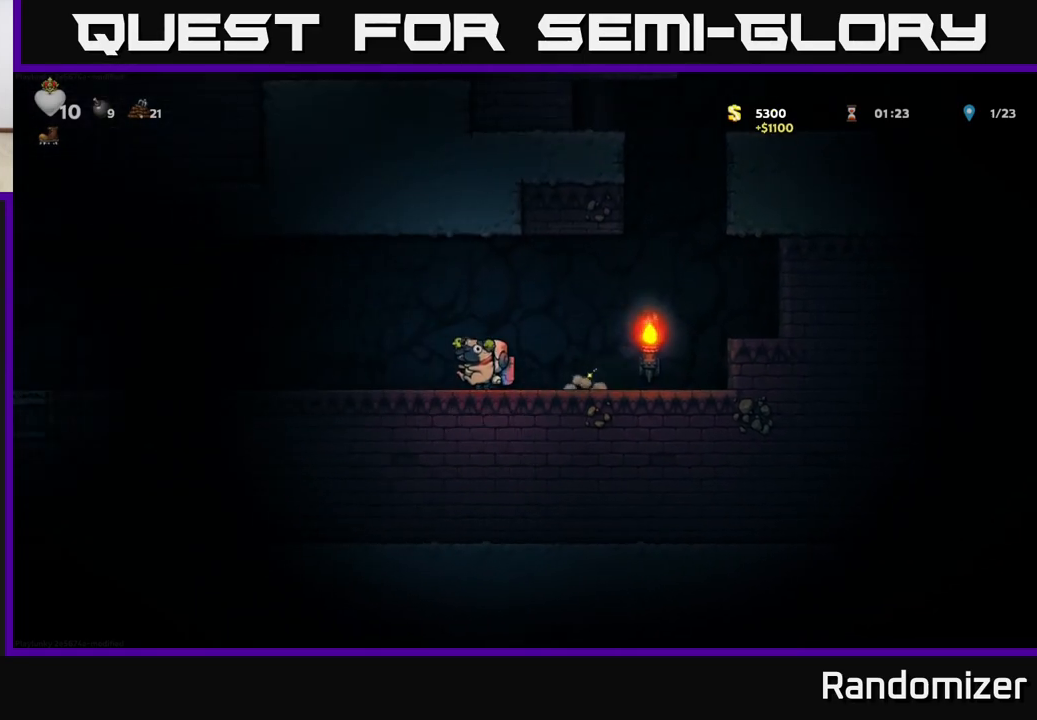
{"buttons": [], "left_stick": "left", "right_stick": "center", "events": []}
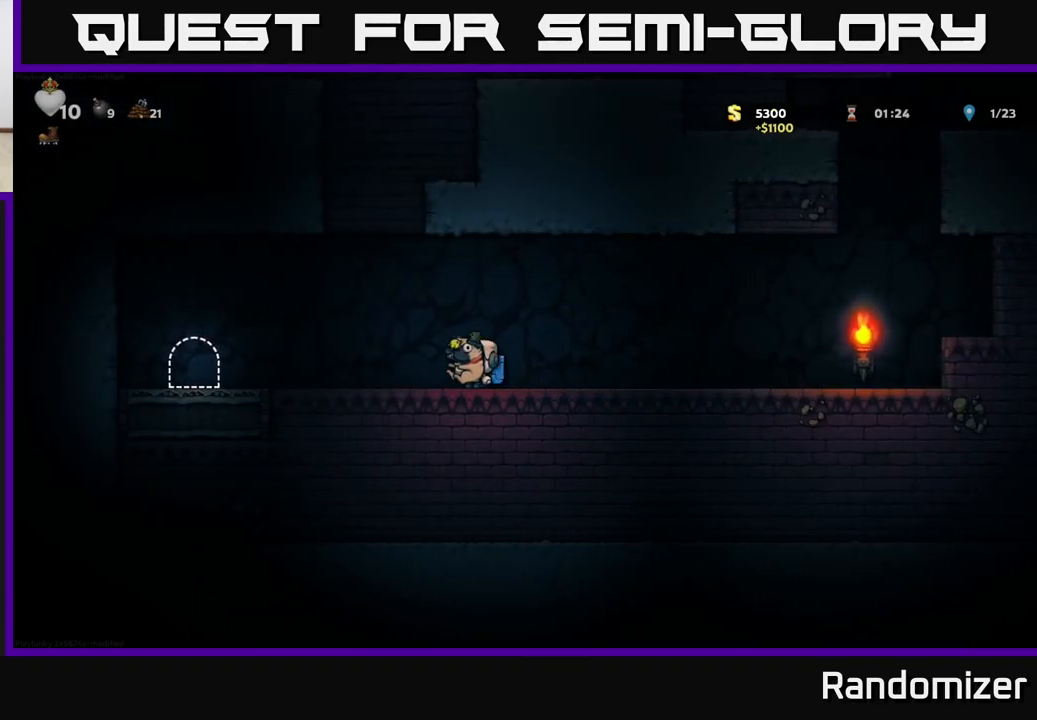
{"buttons": [], "left_stick": "left", "right_stick": "center", "events": []}
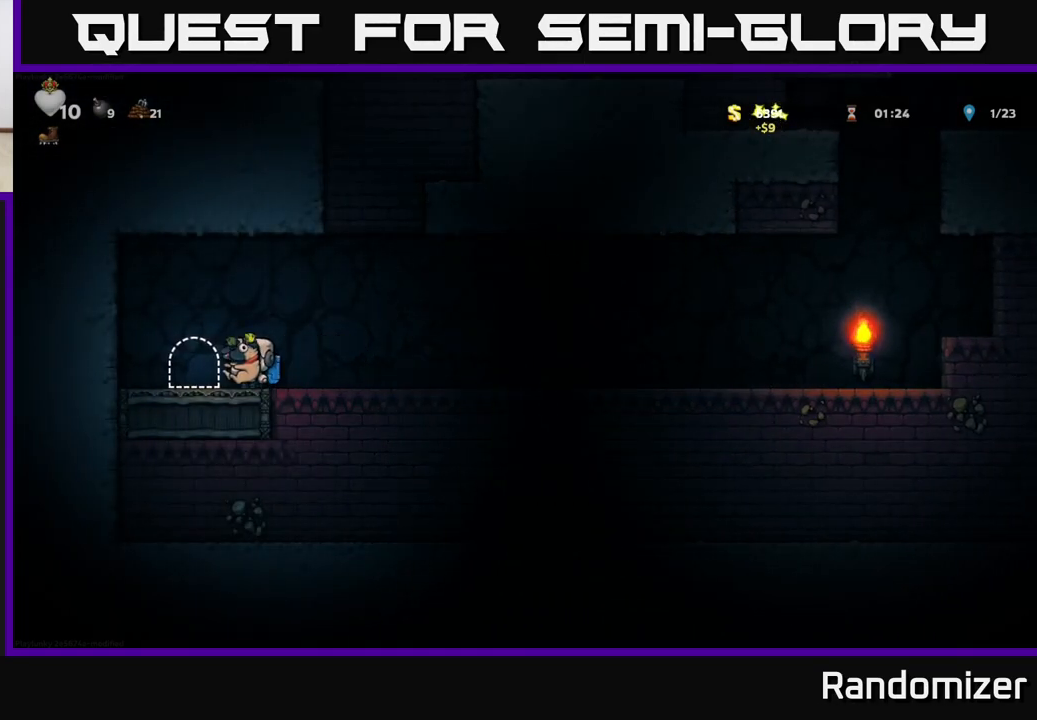
{"buttons": [], "left_stick": "center", "right_stick": "center", "events": [[50, "left_stick", "center"], [100, "L2", "down"], [183, "L2", "up"], [283, "L2", "down"], [383, "L2", "up"]]}